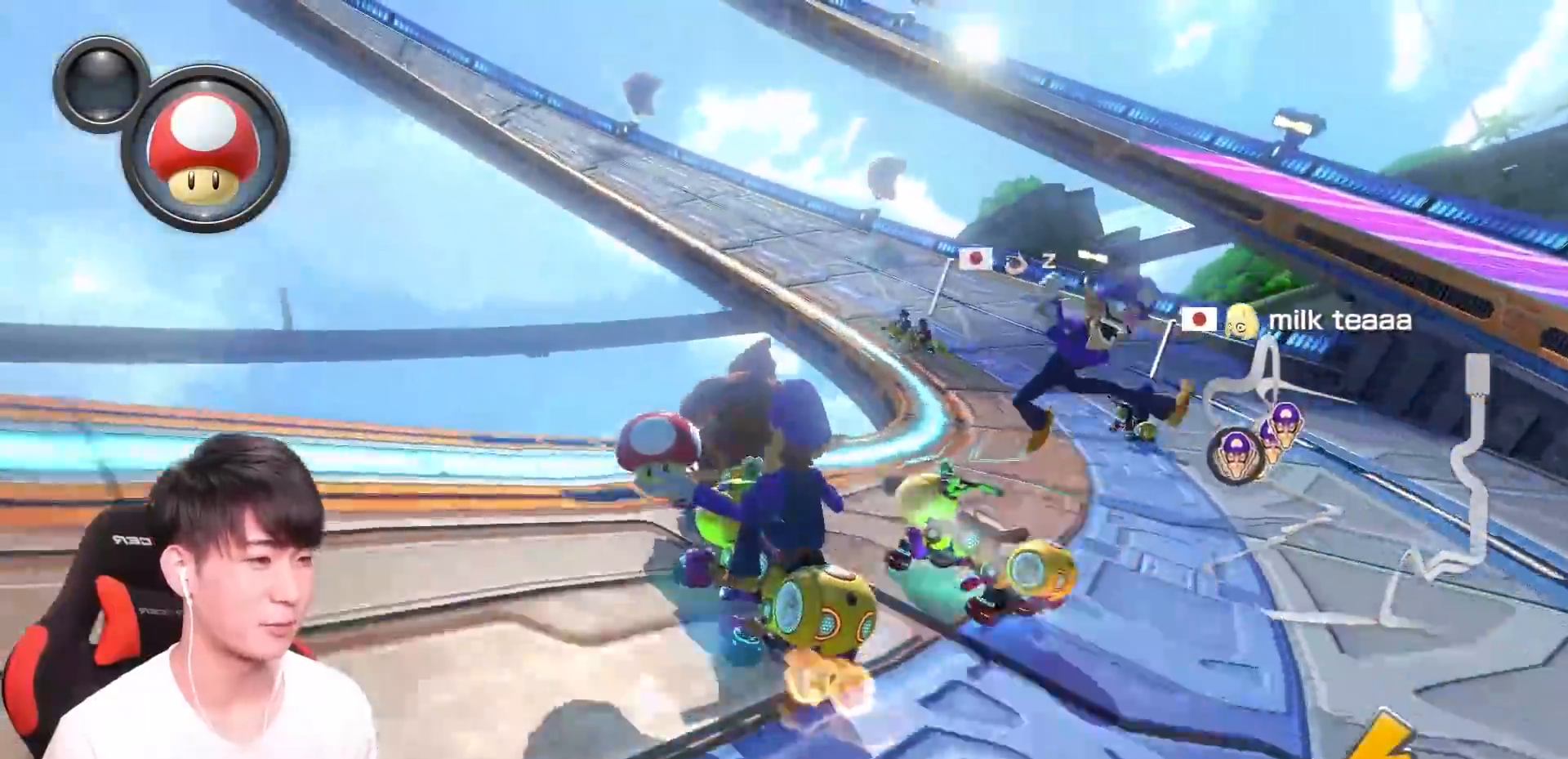
Gameplay with a controller (Nintendo layout); each line is a JSON object with the inputs held at the frame after it. "events" lists button and stick changes between this image and that frame as [ms after this image, input, new state], when the widget could be followed in between. Not read: DPAD_DOWN DPAD_LEFT DPAD_RIGHT HOME L2 L3 R2 R3 SELECT START right_stick.
{"buttons": ["A", "R1"], "left_stick": "left", "events": [[50, "left_stick", "left"]]}
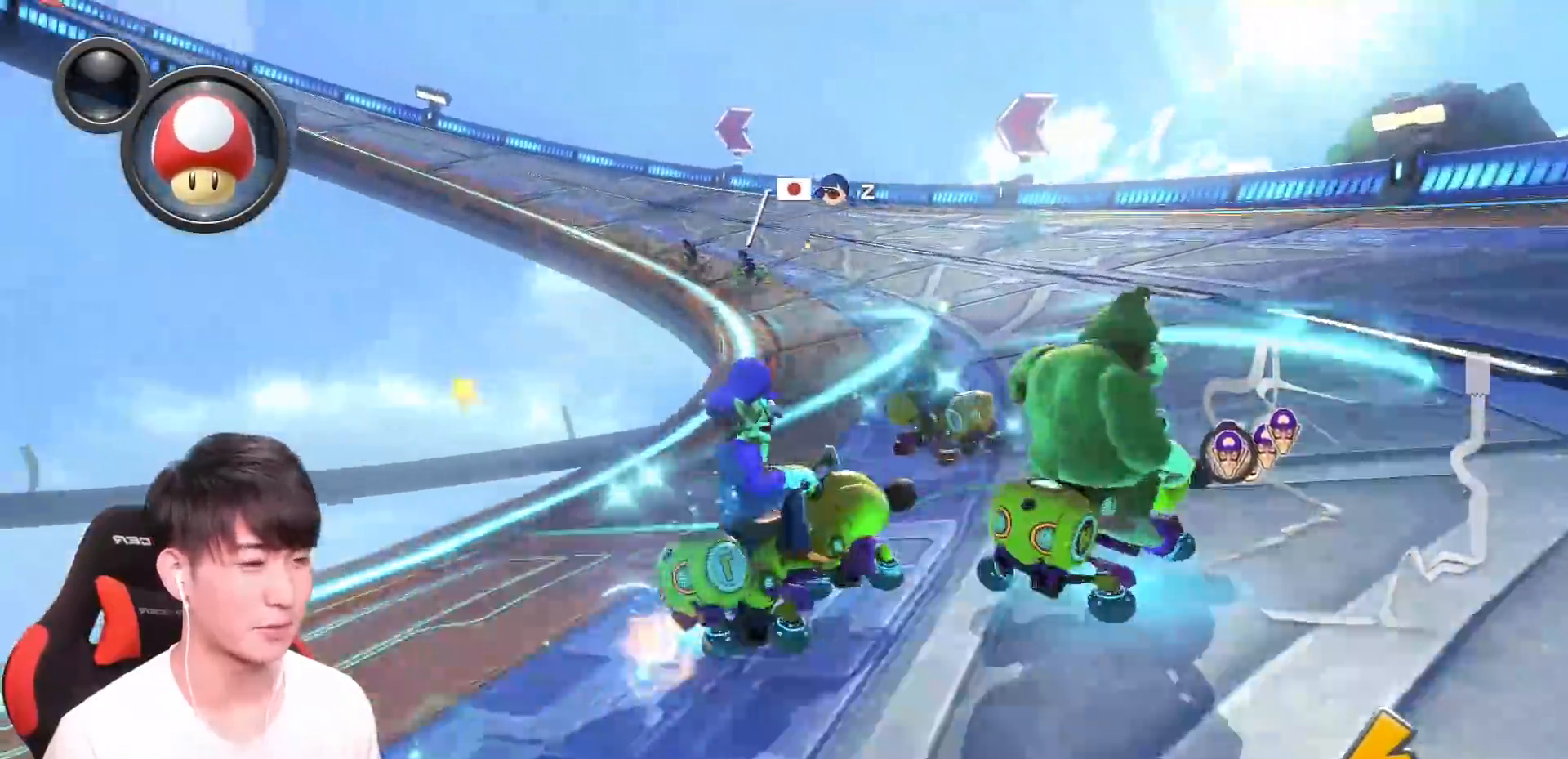
{"buttons": ["A", "R1"], "left_stick": "up-left", "events": [[67, "left_stick", "up-left"]]}
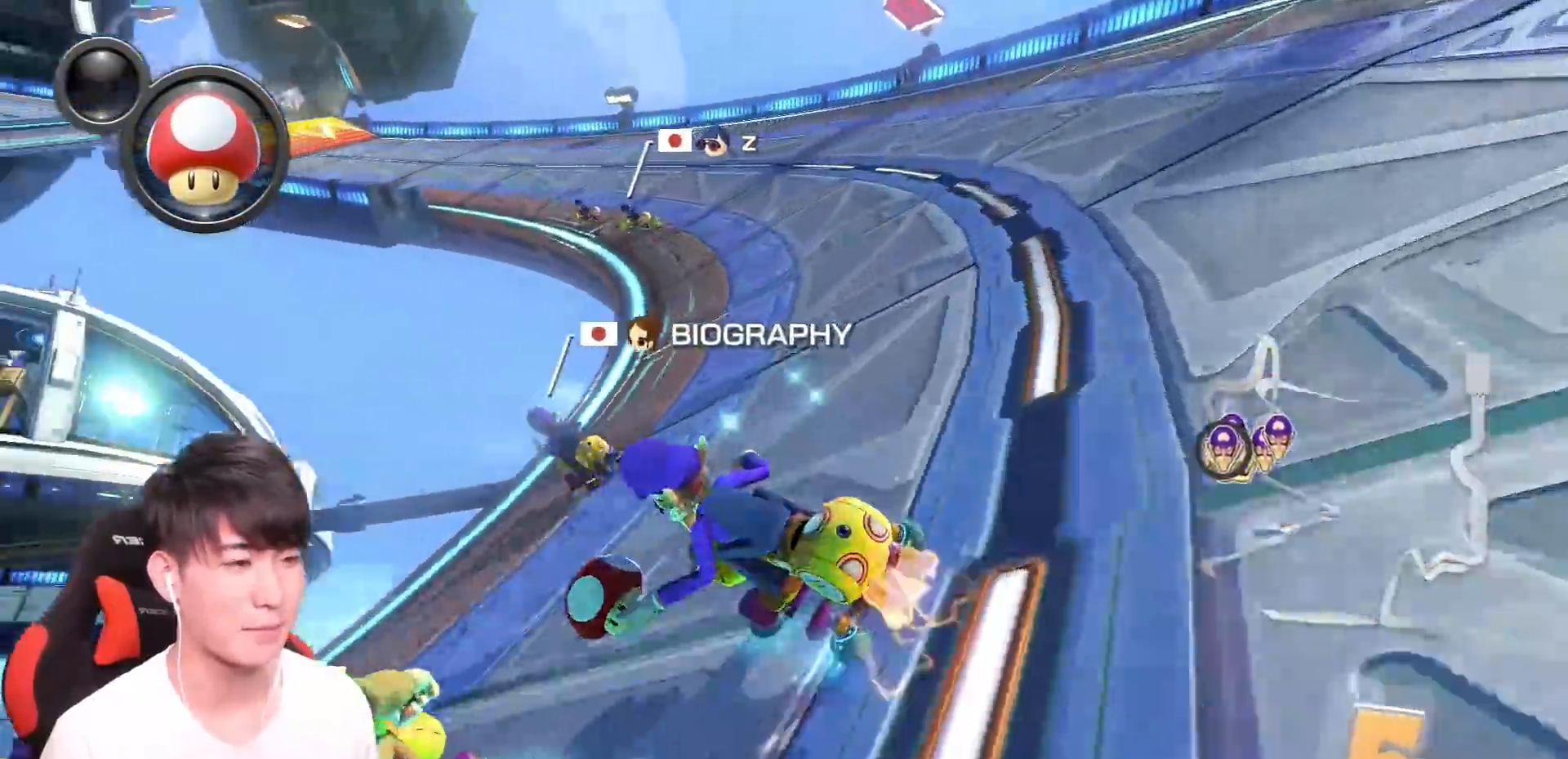
{"buttons": ["A", "R1"], "left_stick": "right", "events": [[251, "left_stick", "right"], [317, "left_stick", "center"], [434, "left_stick", "right"]]}
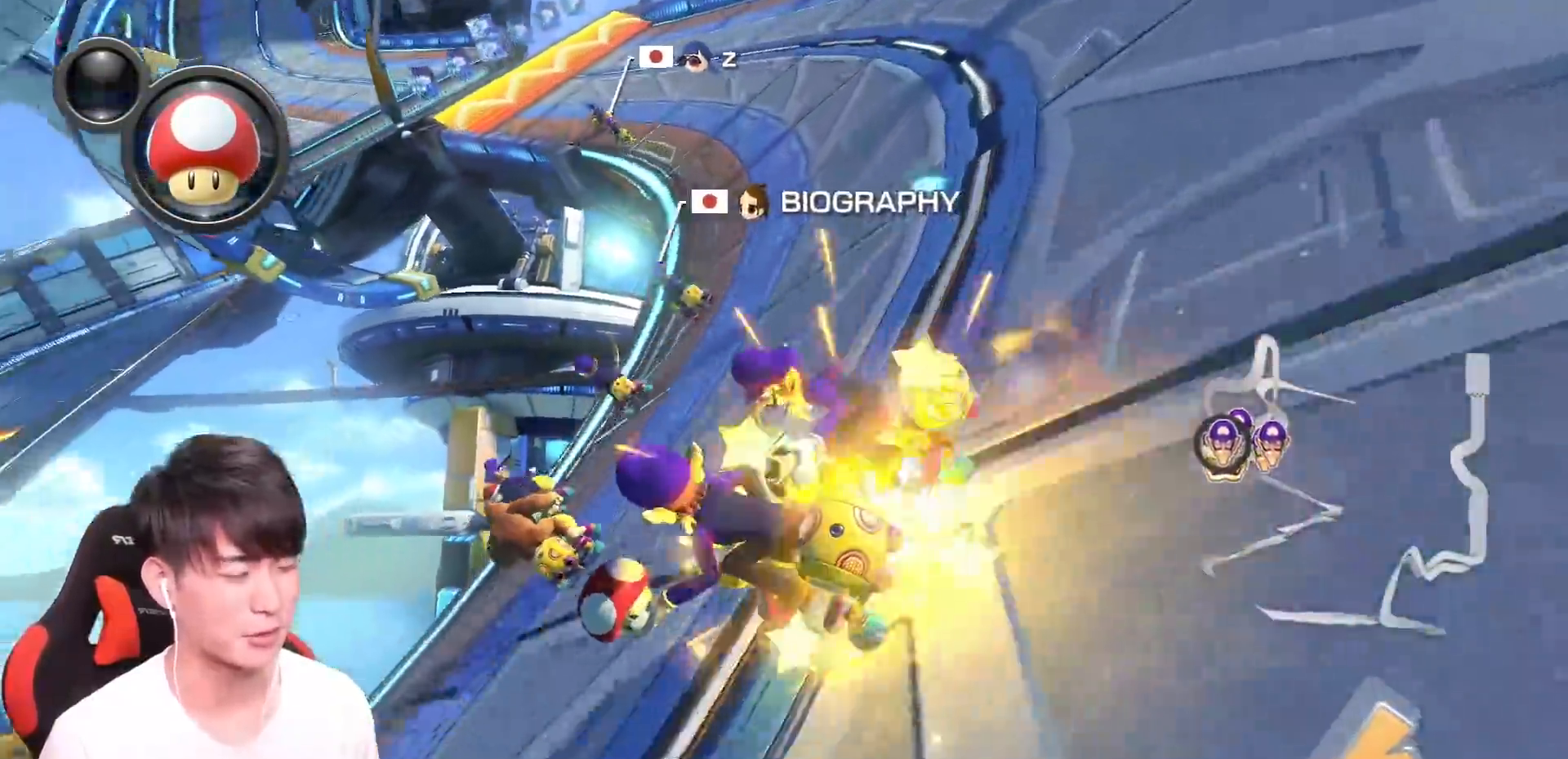
{"buttons": ["A", "R1"], "left_stick": "right", "events": []}
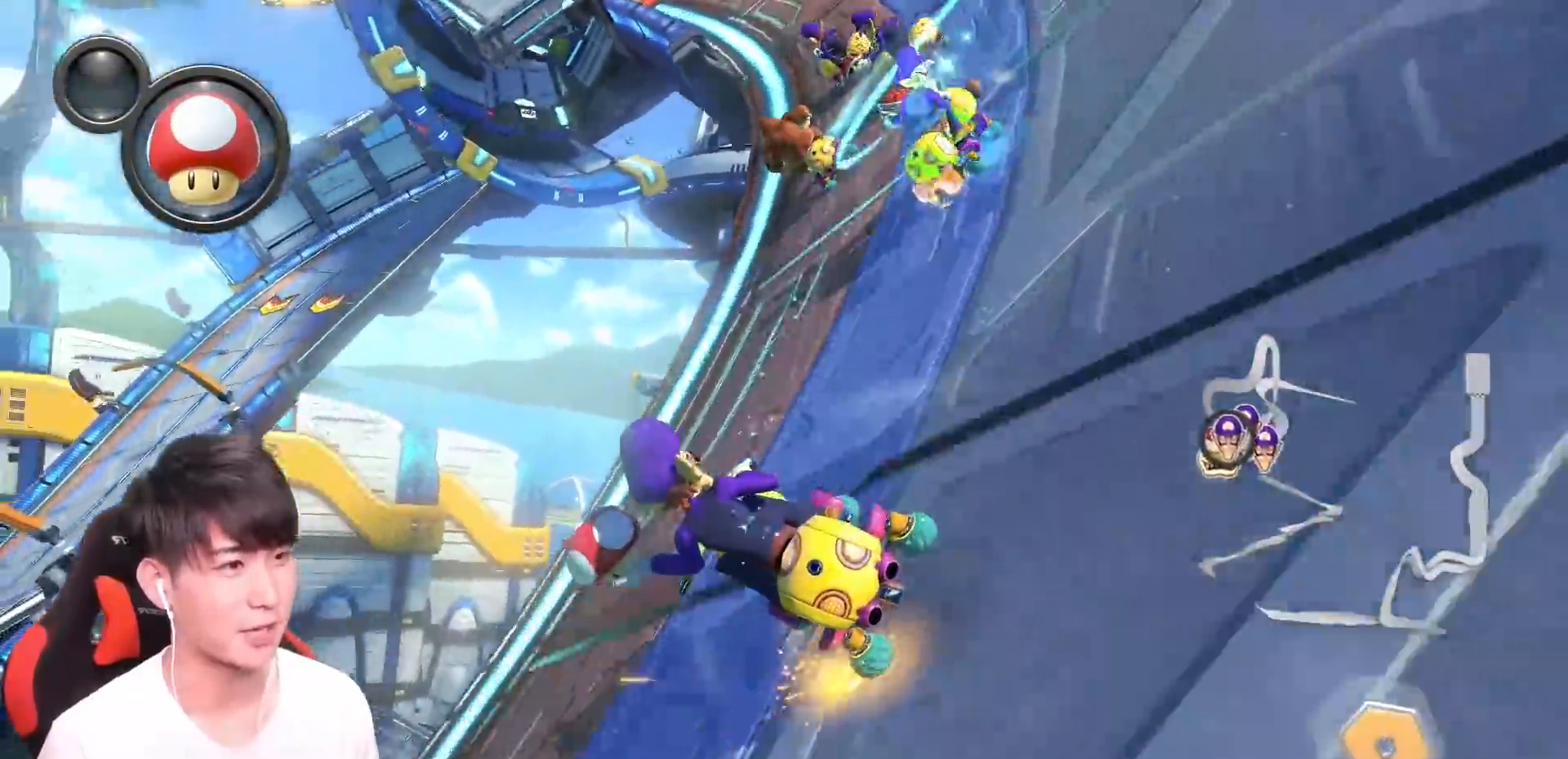
{"buttons": ["A", "R1"], "left_stick": "right", "events": [[334, "R1", "up"], [401, "R1", "down"]]}
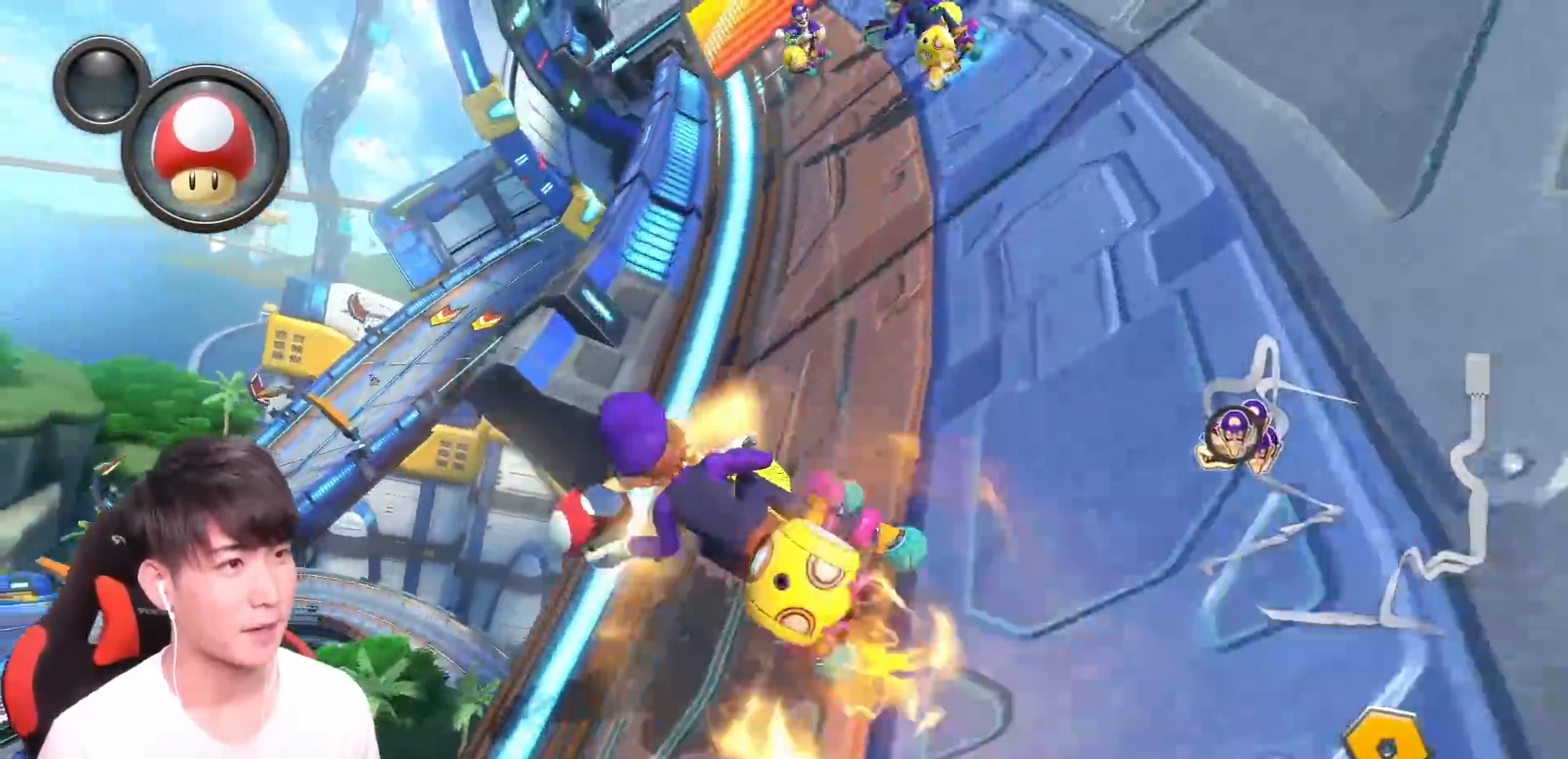
{"buttons": ["A"], "left_stick": "down-left"}
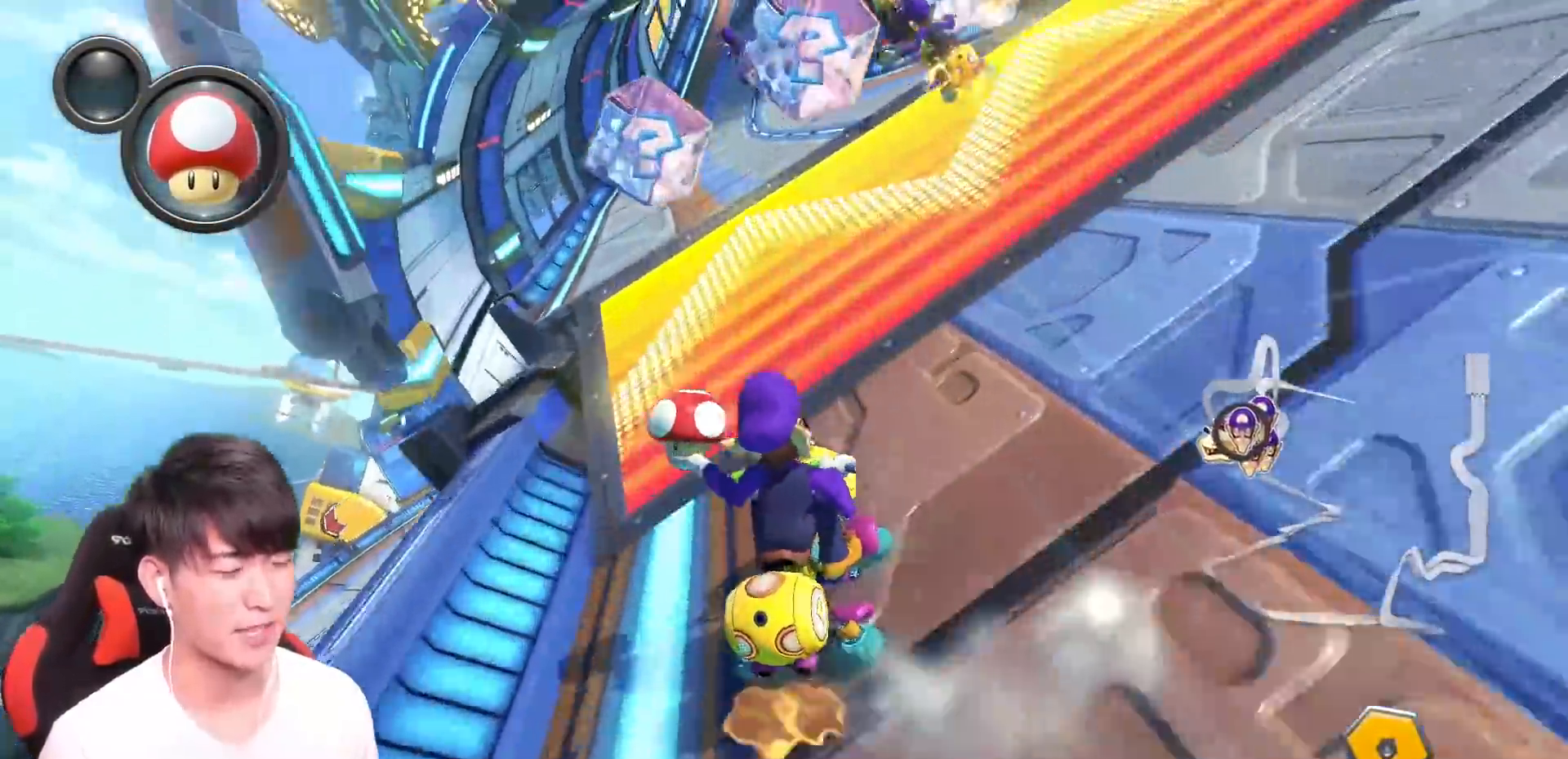
{"buttons": ["A"], "left_stick": "left", "events": [[34, "left_stick", "down"], [67, "R1", "down"], [217, "R1", "up"], [384, "left_stick", "center"], [501, "left_stick", "left"]]}
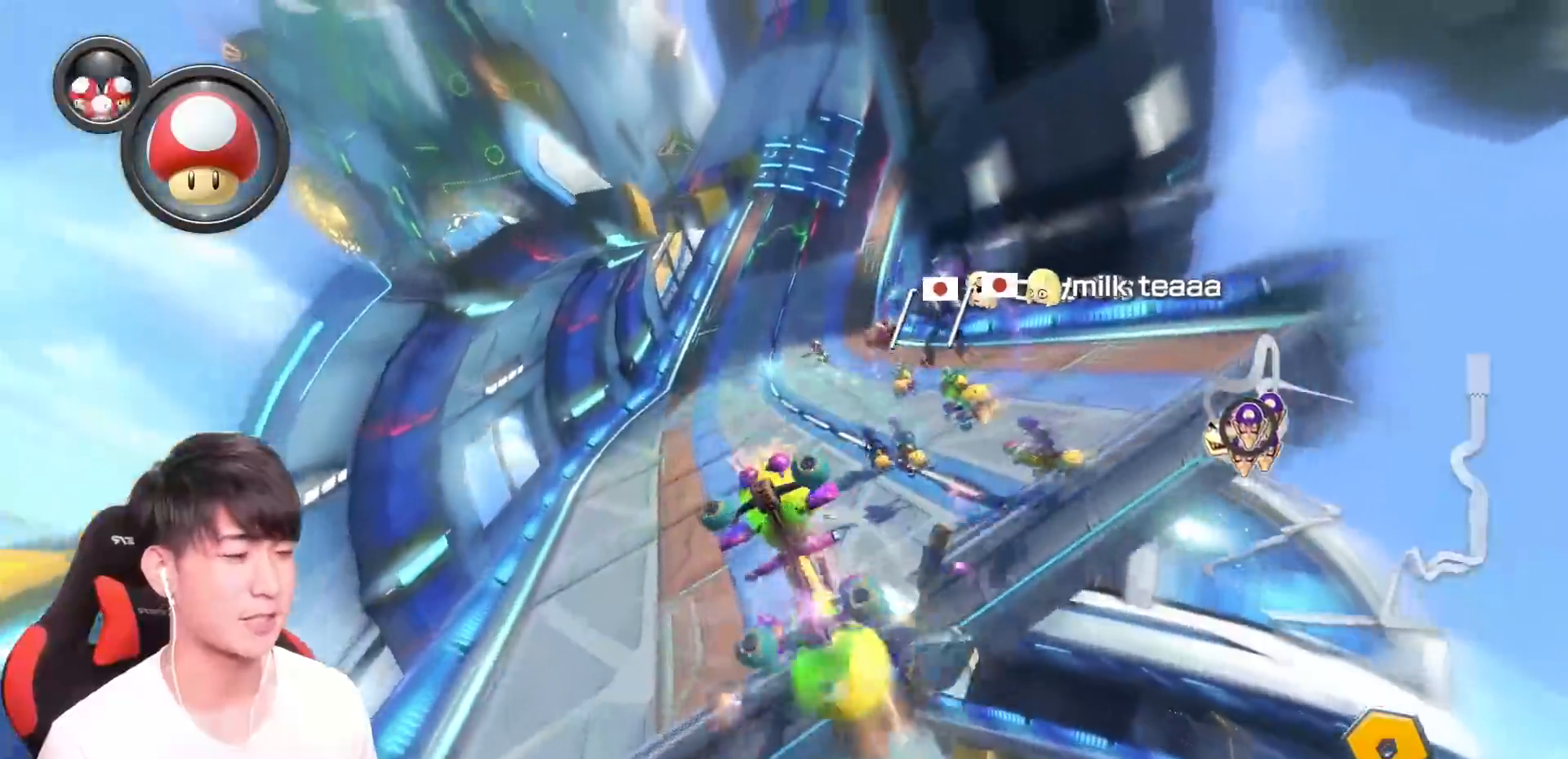
{"buttons": ["A", "R1"], "left_stick": "up-right", "events": [[167, "left_stick", "center"], [233, "R1", "down"], [267, "left_stick", "right"], [400, "left_stick", "up-right"]]}
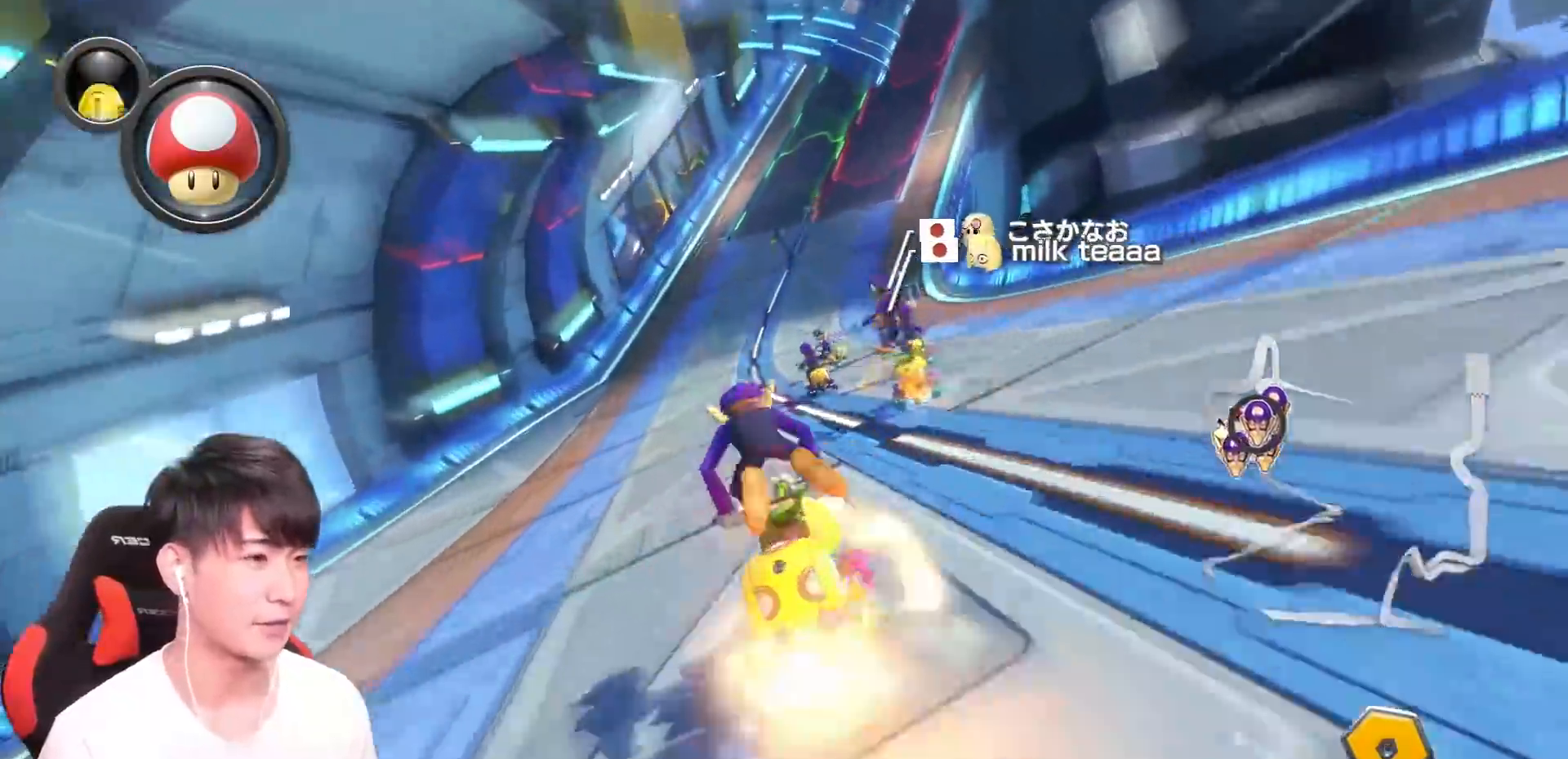
{"buttons": ["A", "R1"], "left_stick": "up-left", "events": [[467, "left_stick", "up-left"]]}
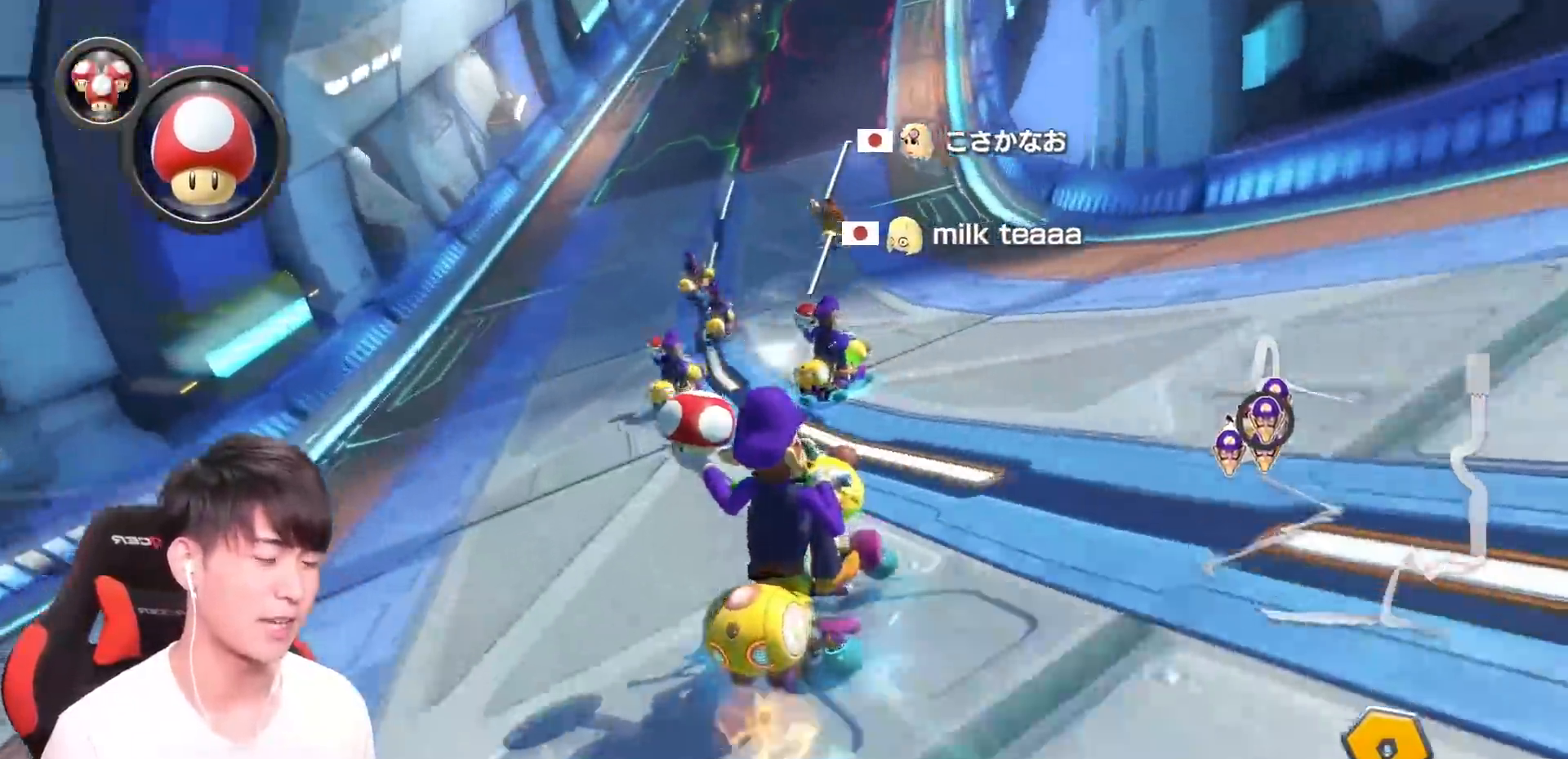
{"buttons": ["A", "R1"], "left_stick": "center", "events": [[17, "left_stick", "left"], [400, "left_stick", "center"]]}
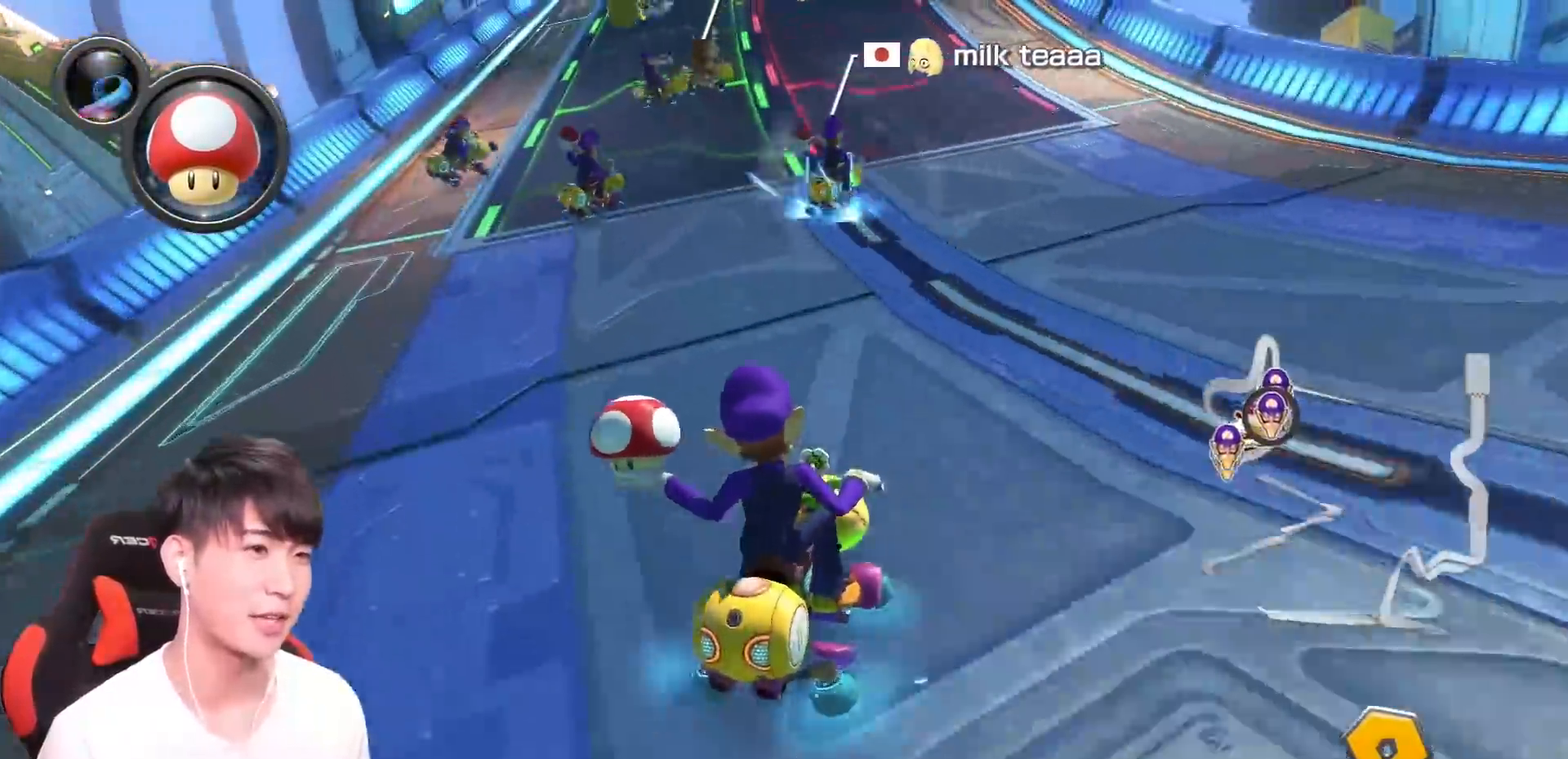
{"buttons": ["A"], "left_stick": "left", "events": [[67, "left_stick", "left"], [351, "R1", "up"]]}
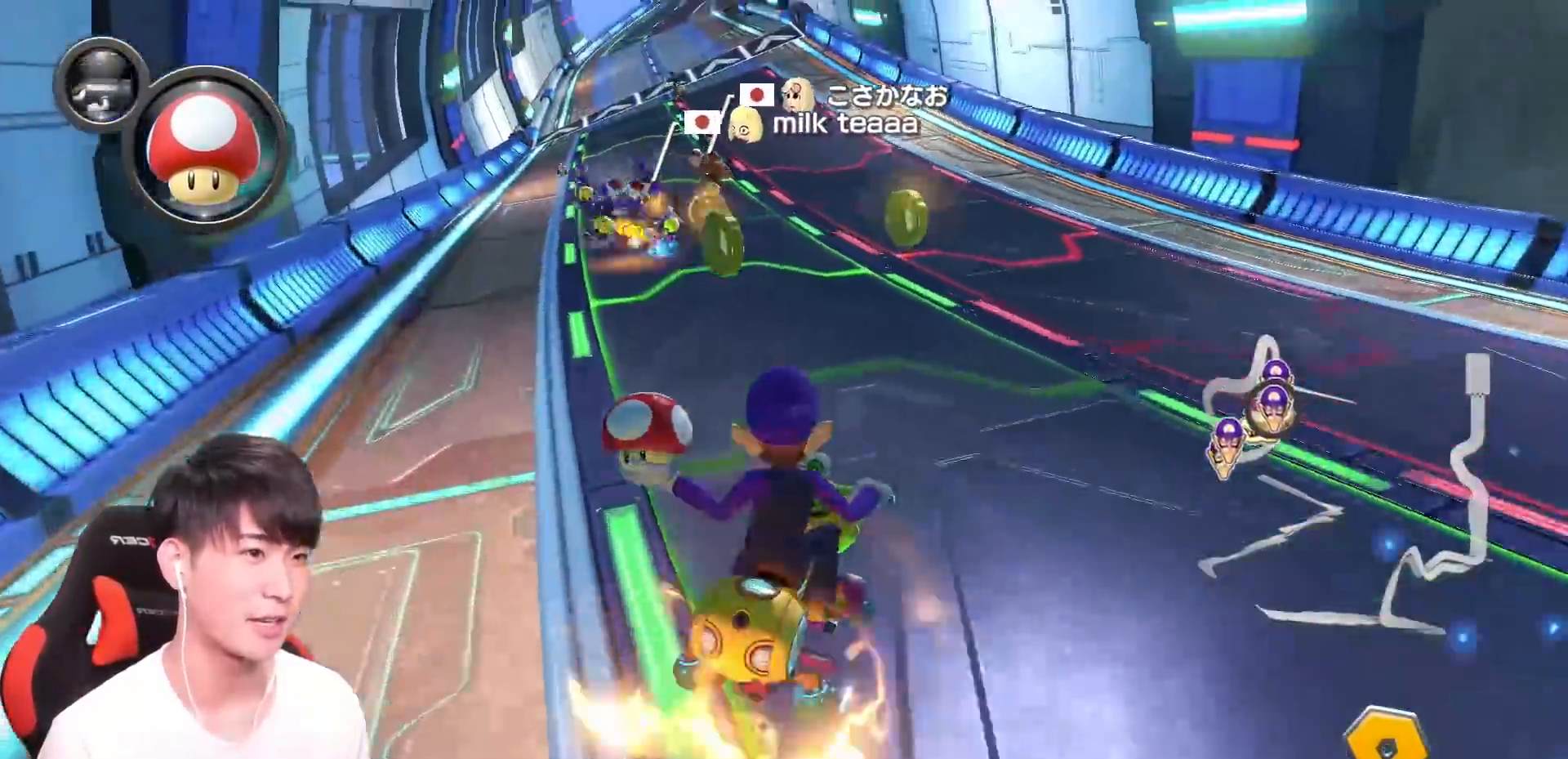
{"buttons": ["A"], "left_stick": "center", "events": [[417, "left_stick", "center"]]}
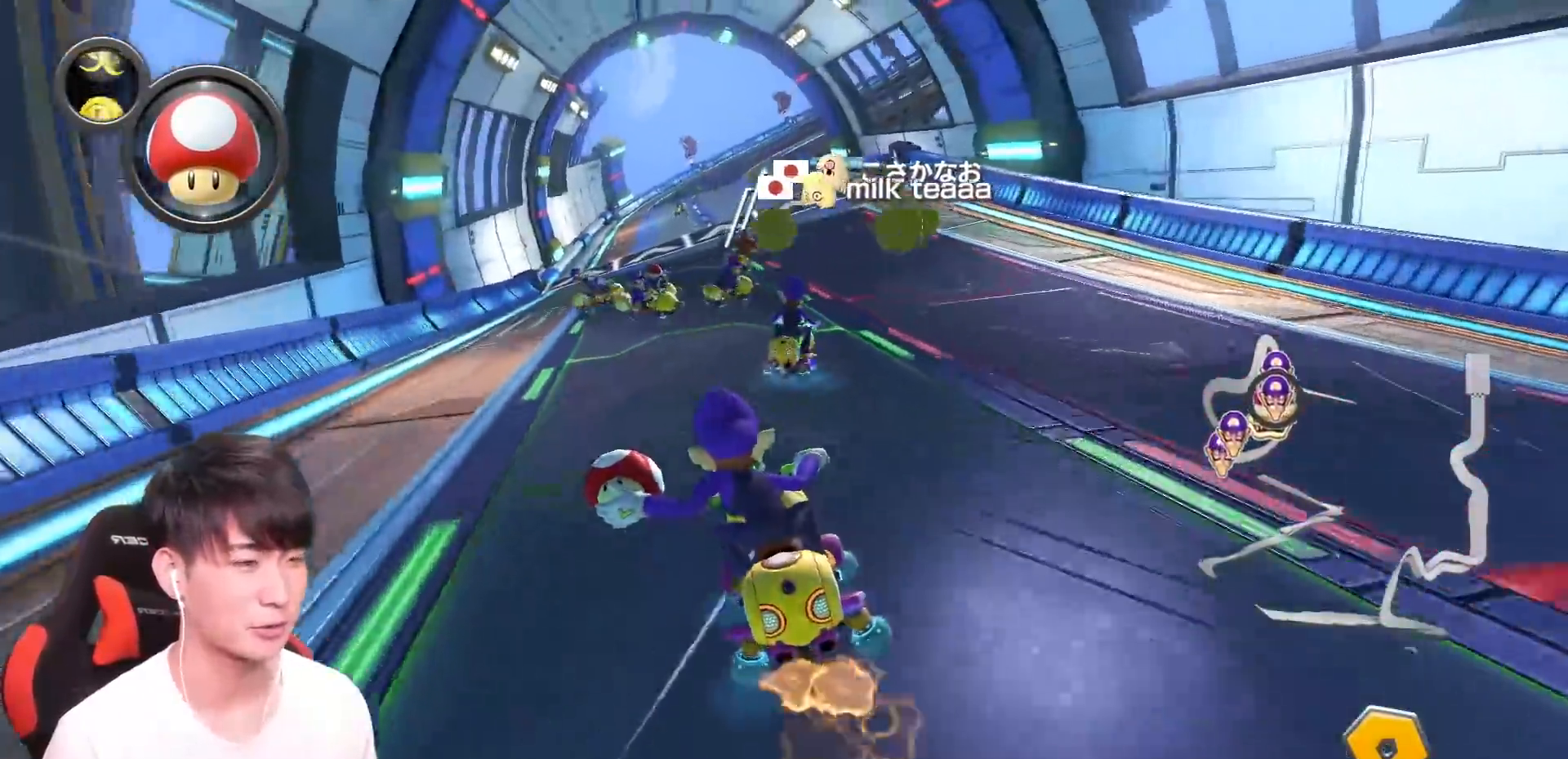
{"buttons": ["A", "R1"], "left_stick": "right", "events": [[17, "X", "down"], [134, "X", "up"], [251, "R1", "down"], [334, "left_stick", "right"]]}
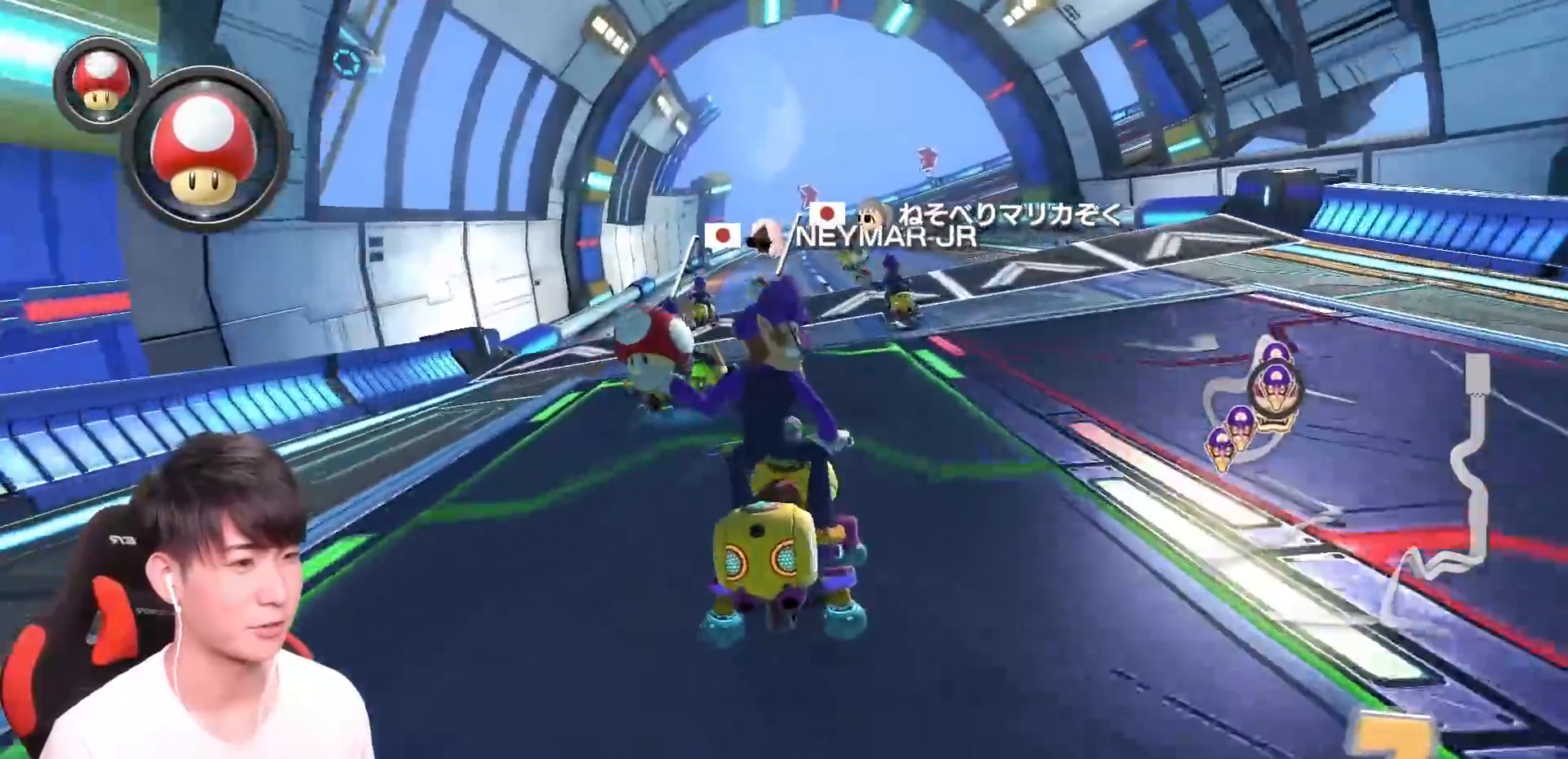
{"buttons": ["A", "R1"], "left_stick": "left", "events": [[317, "left_stick", "left"]]}
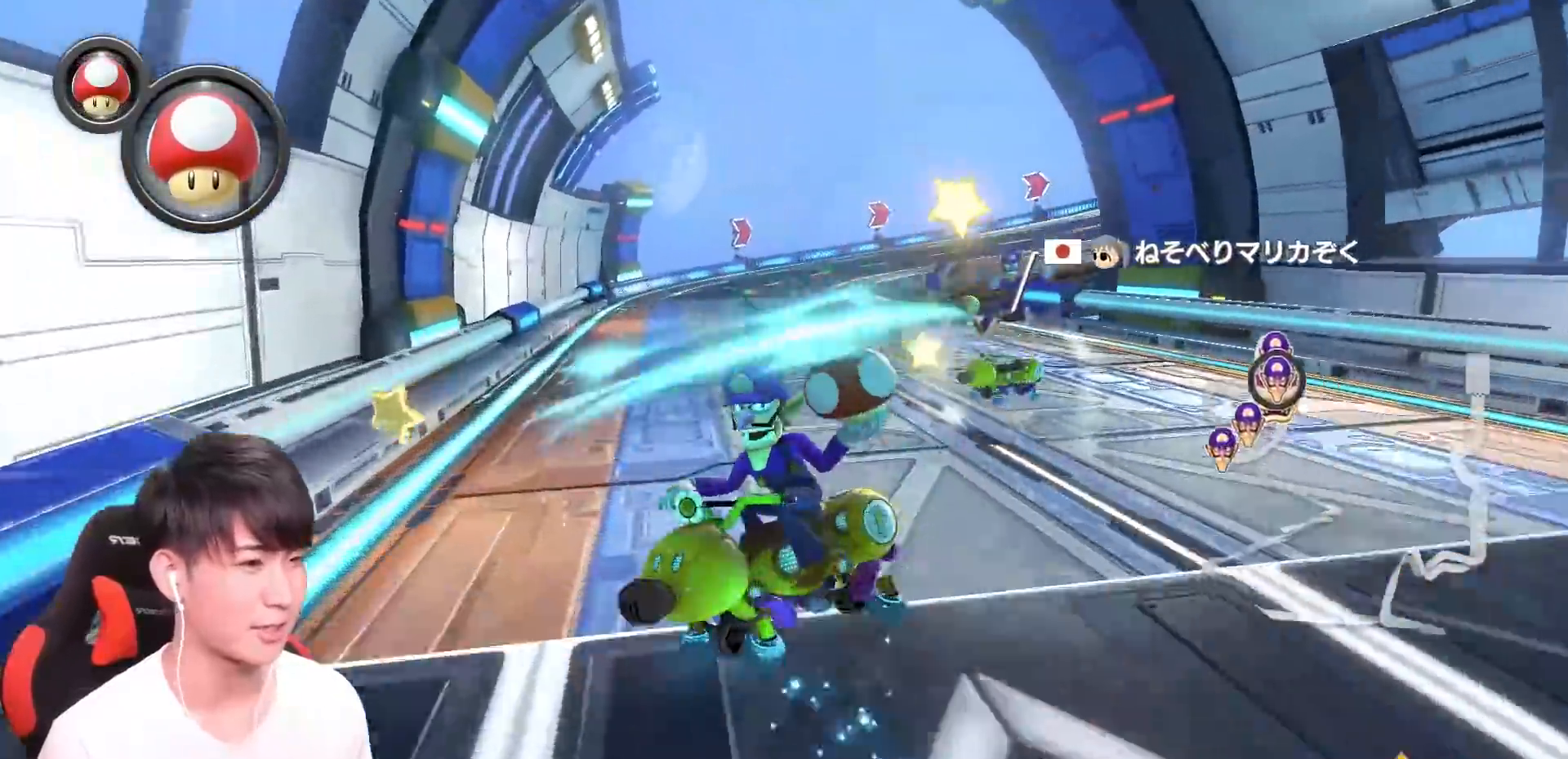
{"buttons": ["A", "R1"], "left_stick": "left", "events": [[34, "left_stick", "center"], [334, "left_stick", "left"]]}
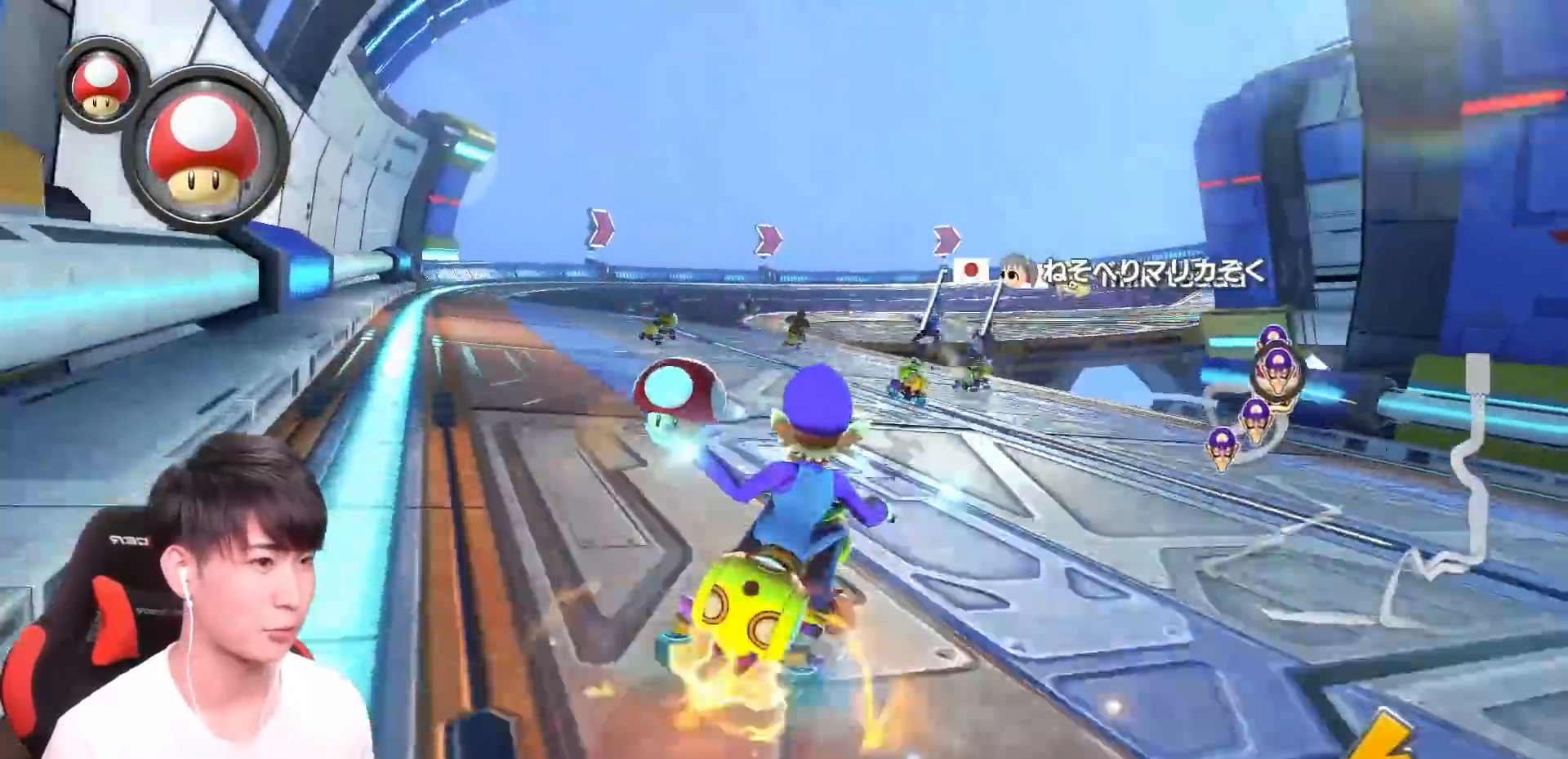
{"buttons": ["A", "R1"], "left_stick": "right", "events": [[150, "left_stick", "right"], [217, "left_stick", "center"], [283, "left_stick", "left"], [384, "left_stick", "right"]]}
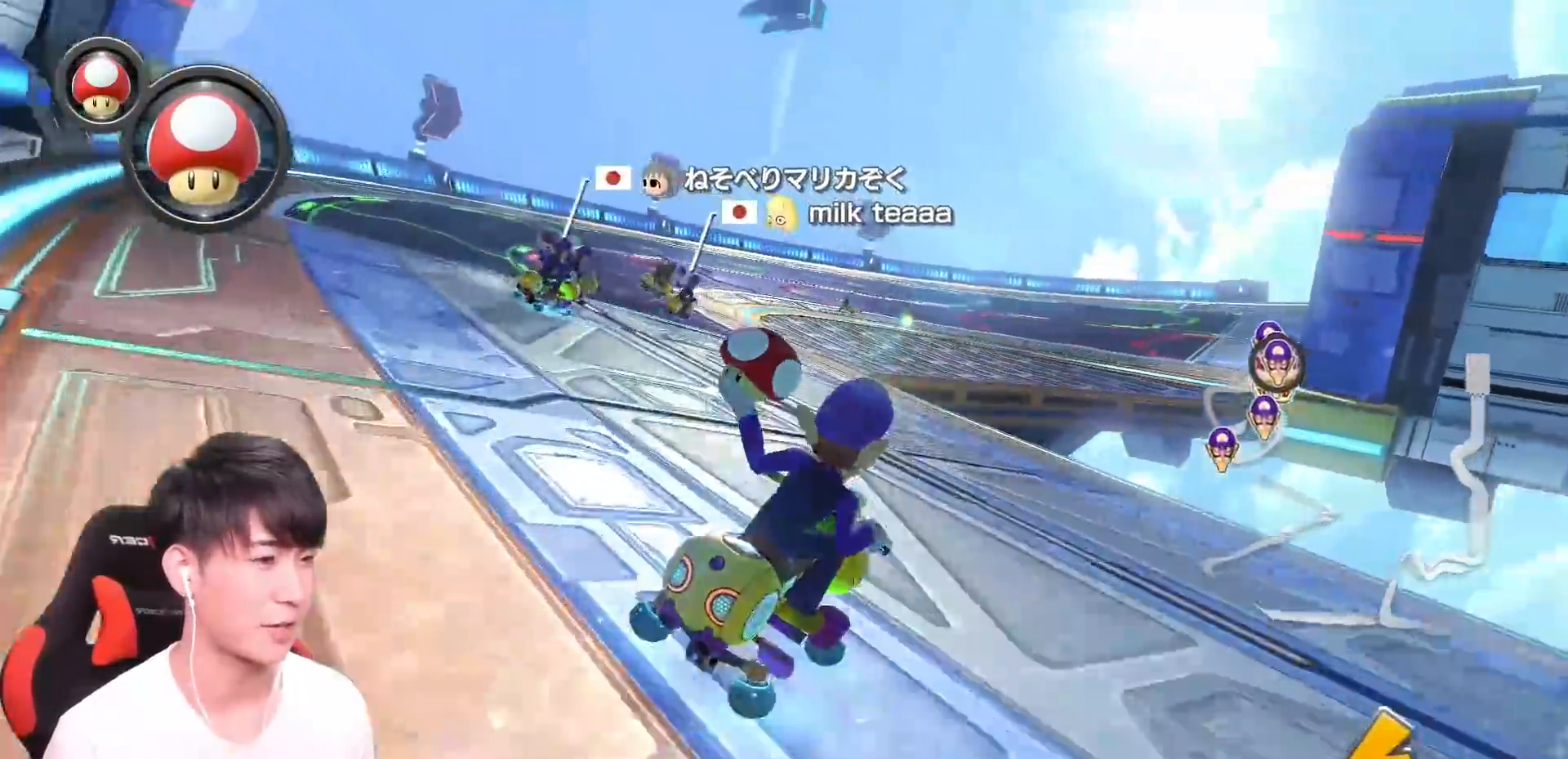
{"buttons": ["A", "R1"], "left_stick": "right"}
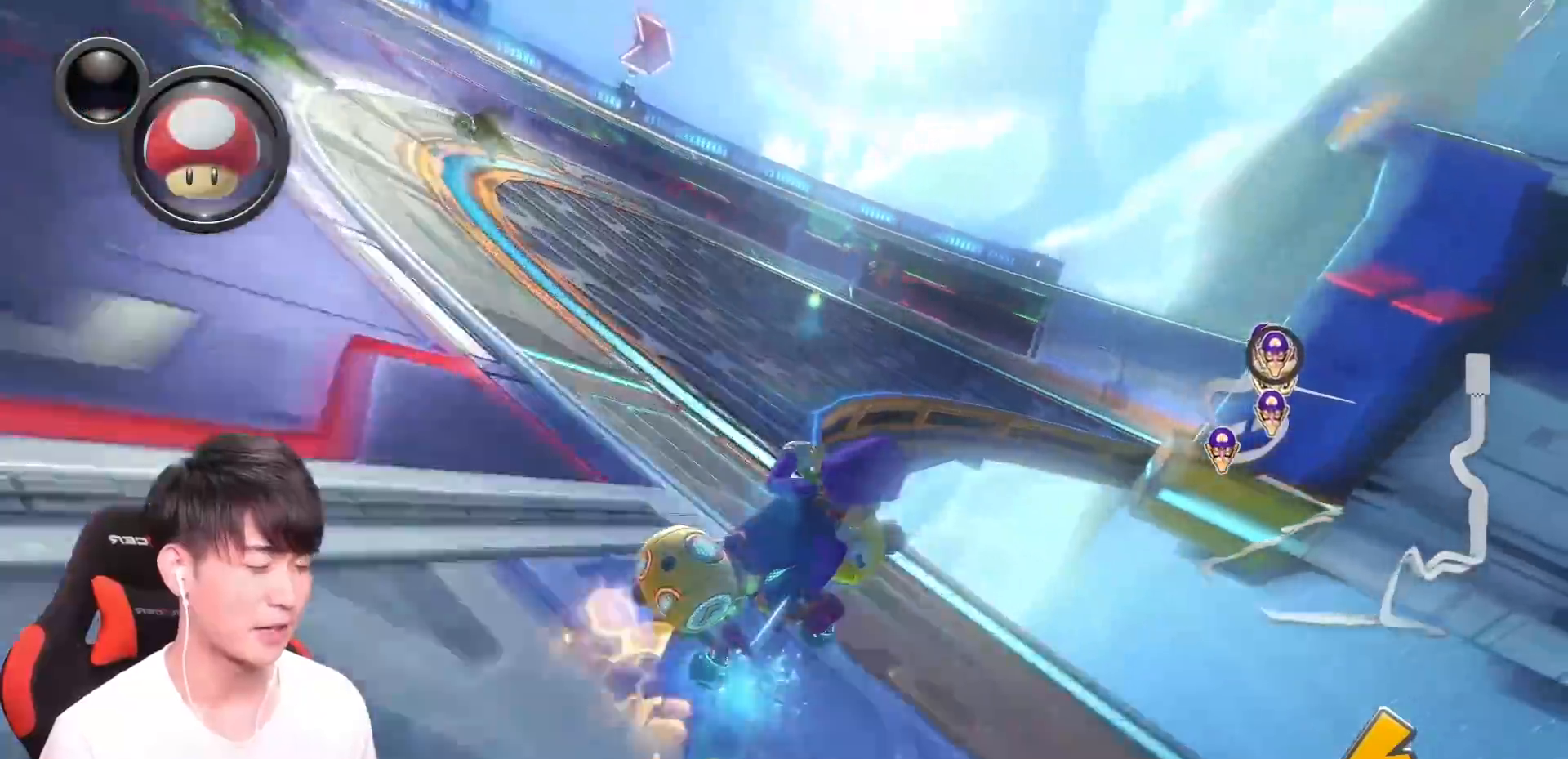
{"buttons": ["A", "R1"], "left_stick": "right", "events": []}
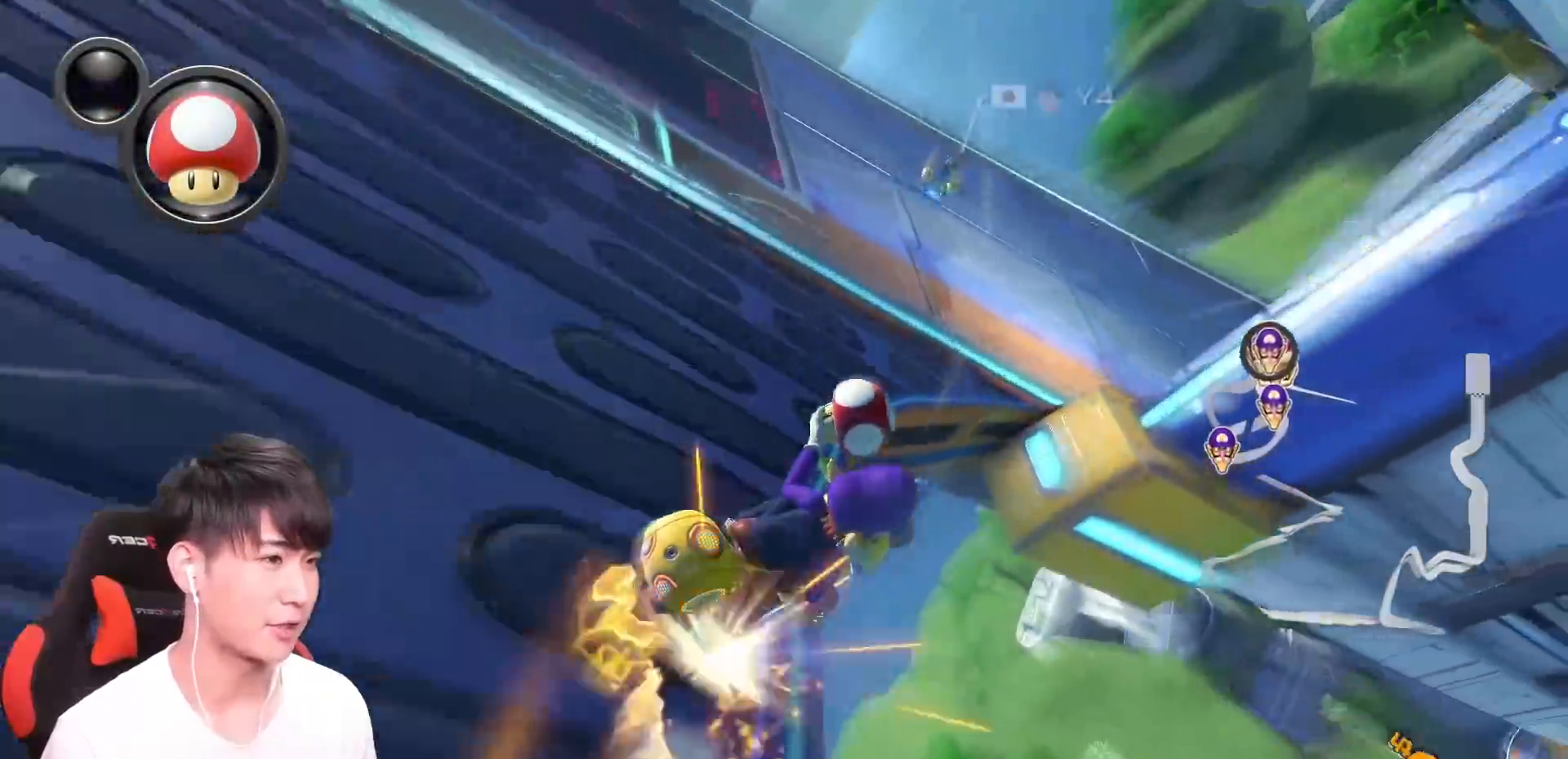
{"buttons": ["A", "R1"], "left_stick": "left", "events": [[284, "left_stick", "left"], [451, "R1", "up"], [501, "R1", "down"]]}
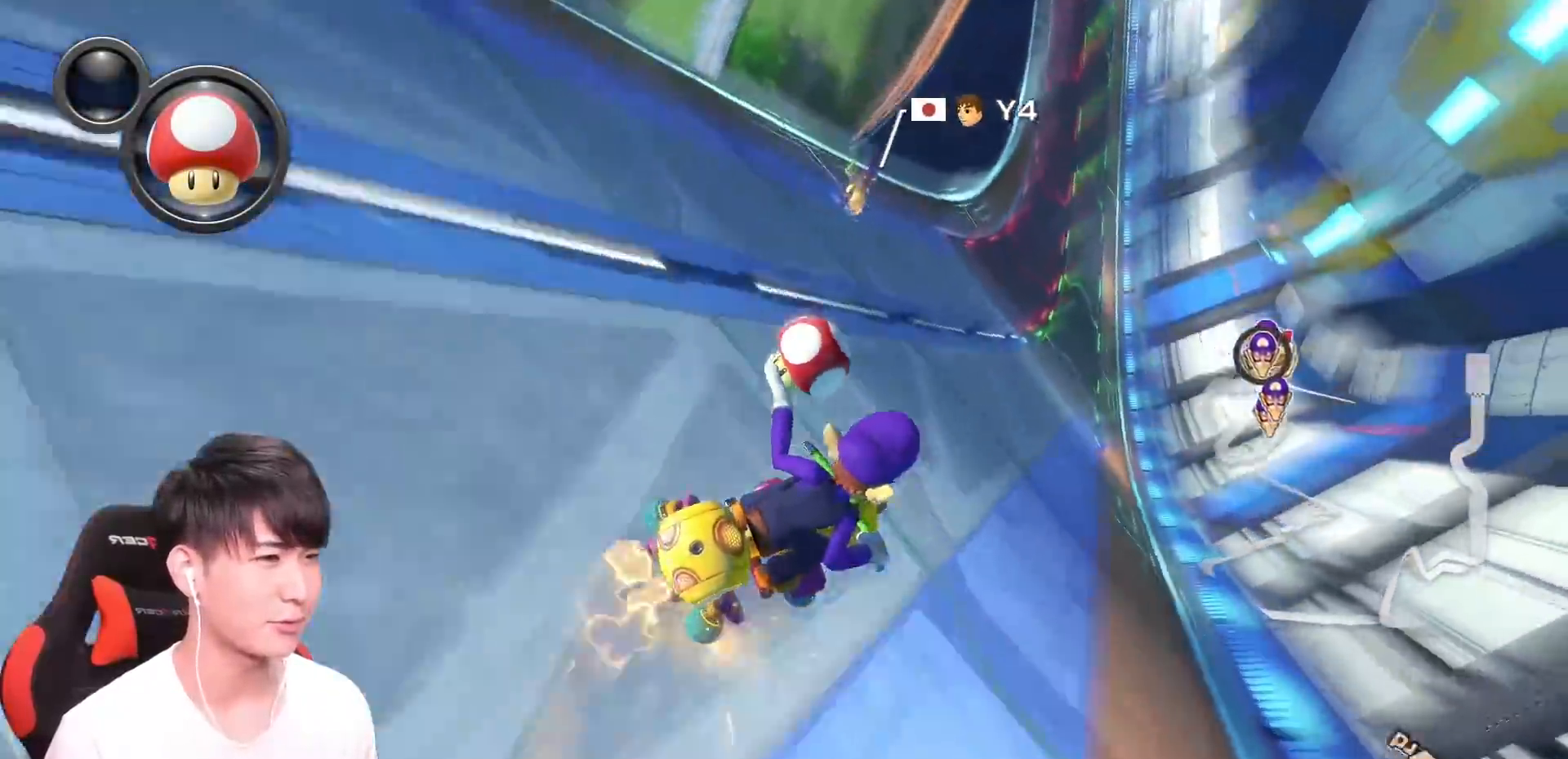
{"buttons": ["A", "R1"], "left_stick": "left", "events": [[350, "X", "down"], [450, "X", "up"]]}
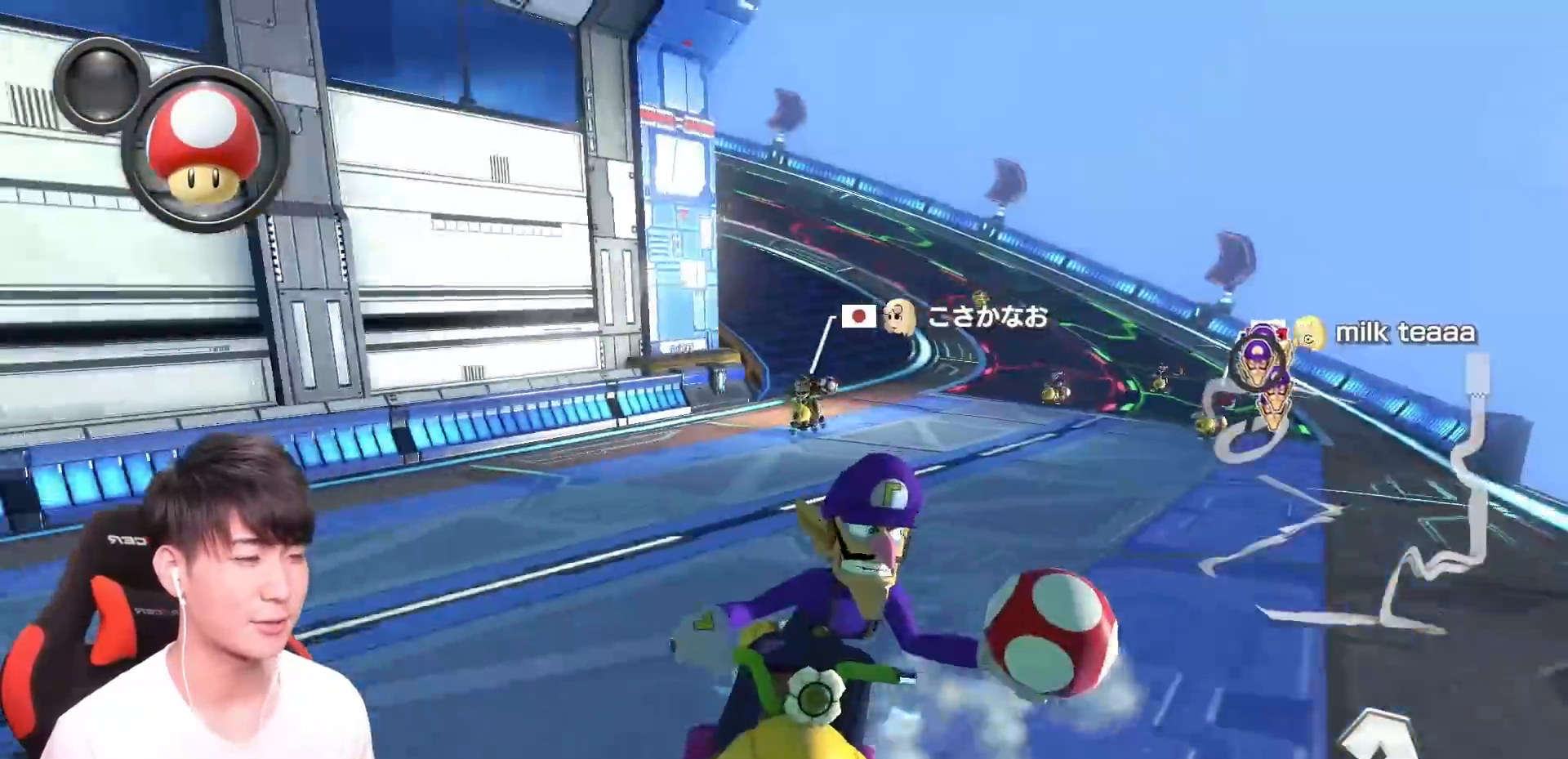
{"buttons": ["A", "R1"], "left_stick": "right", "events": [[367, "left_stick", "right"]]}
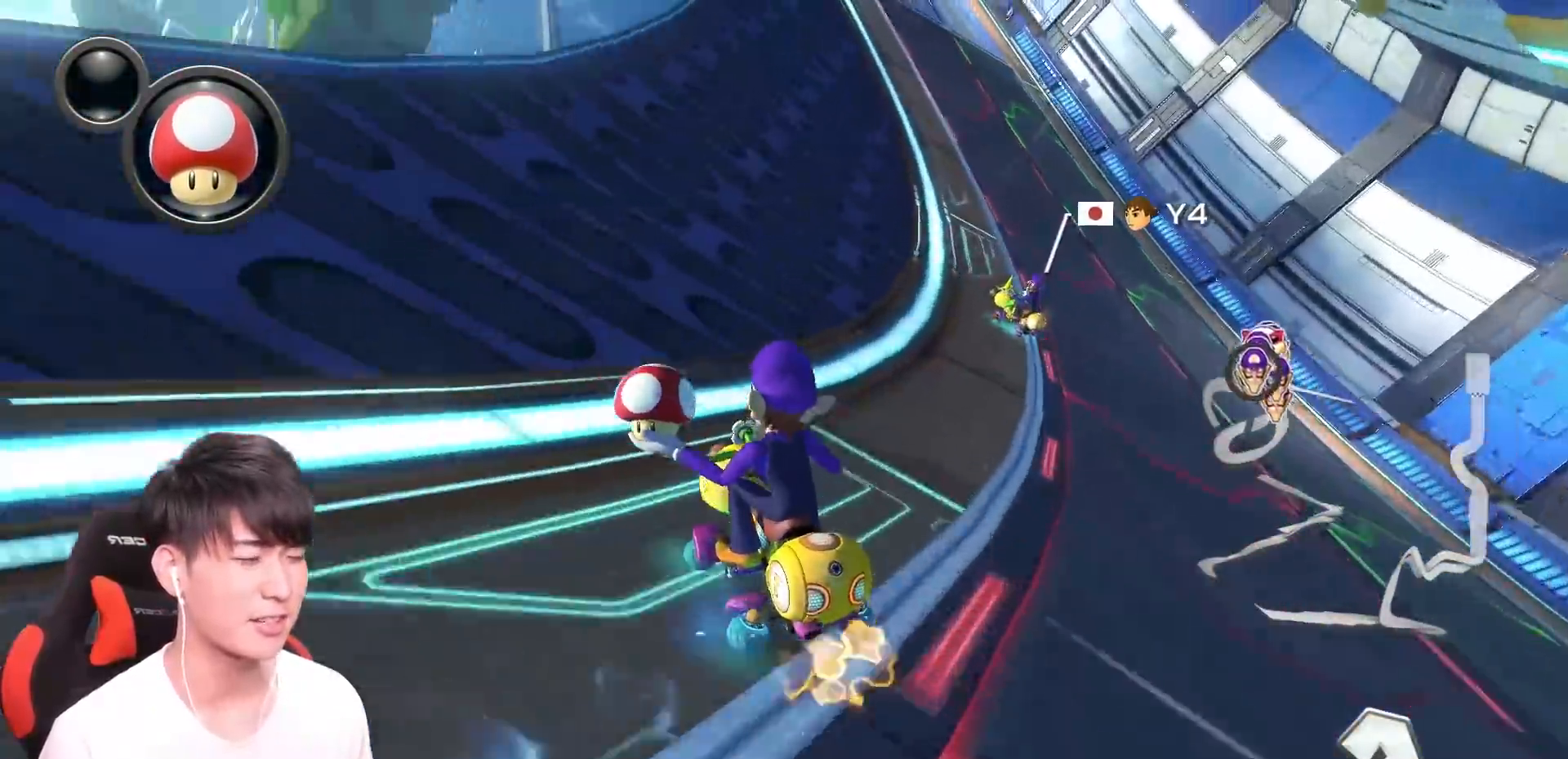
{"buttons": ["A", "R1"], "left_stick": "right", "events": [[50, "left_stick", "left"], [150, "left_stick", "right"]]}
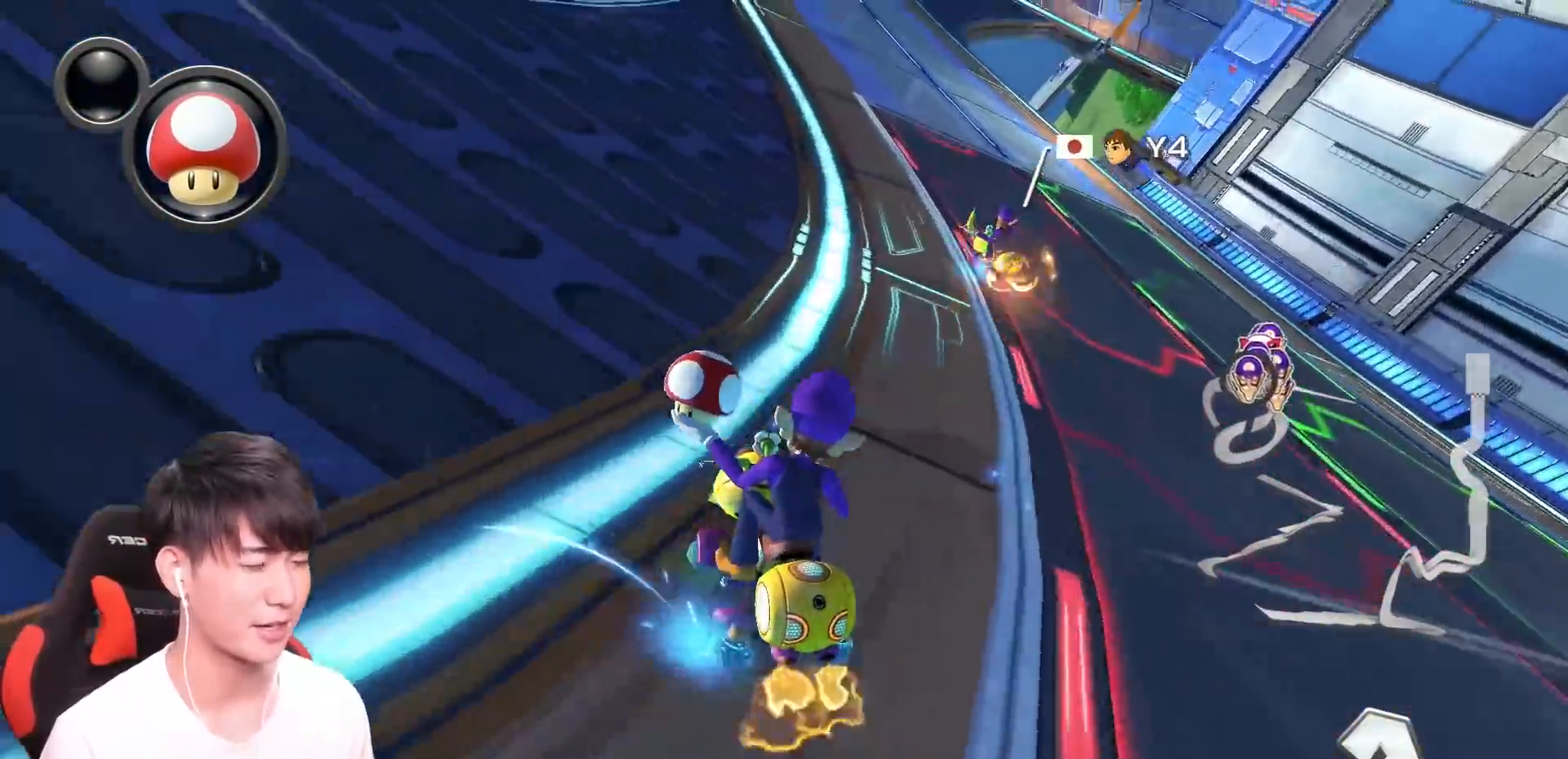
{"buttons": ["A", "R1"], "left_stick": "right", "events": [[251, "R1", "up"], [334, "R1", "down"]]}
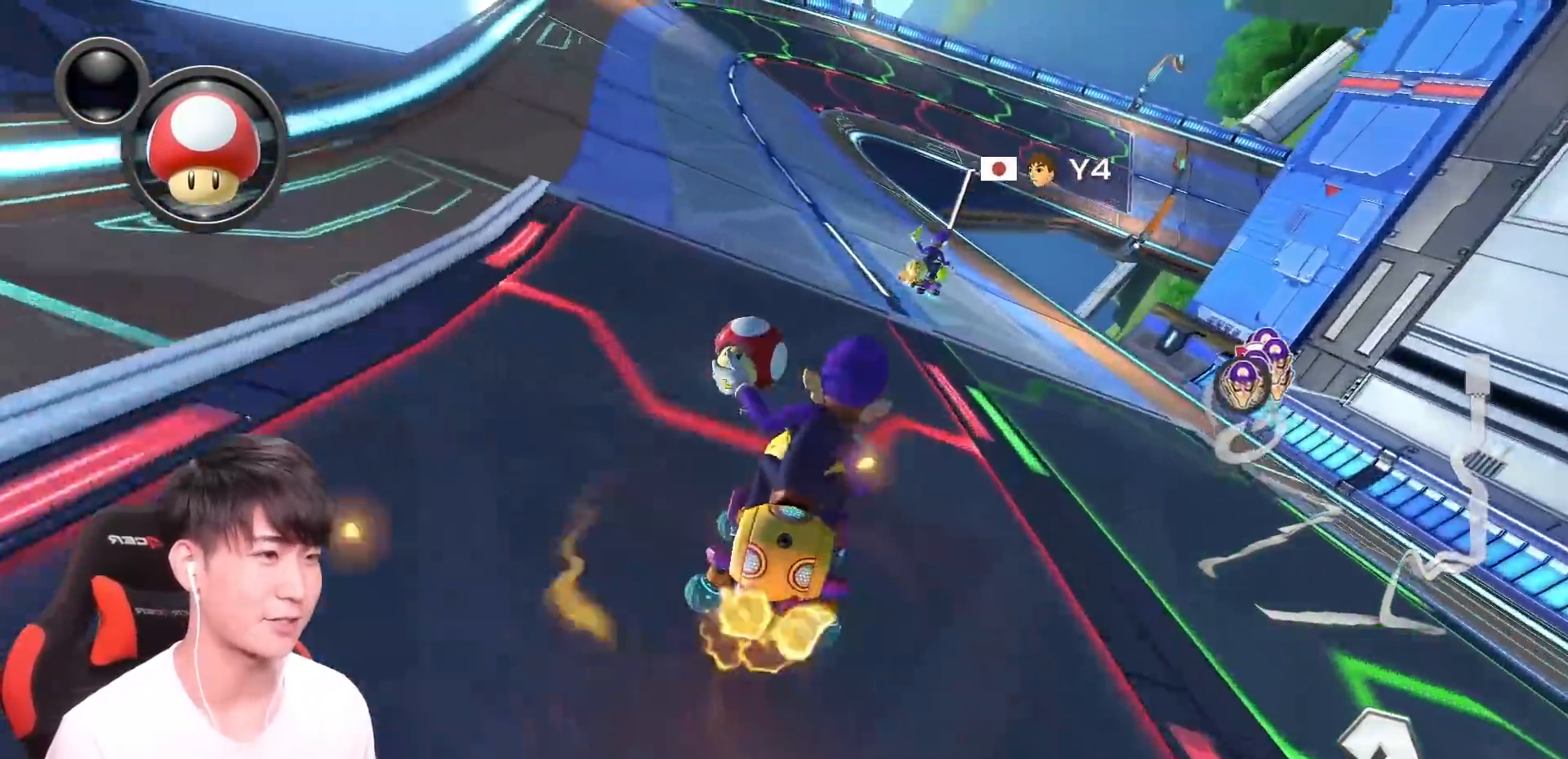
{"buttons": ["A", "R1"], "left_stick": "up-right", "events": [[33, "left_stick", "up-right"]]}